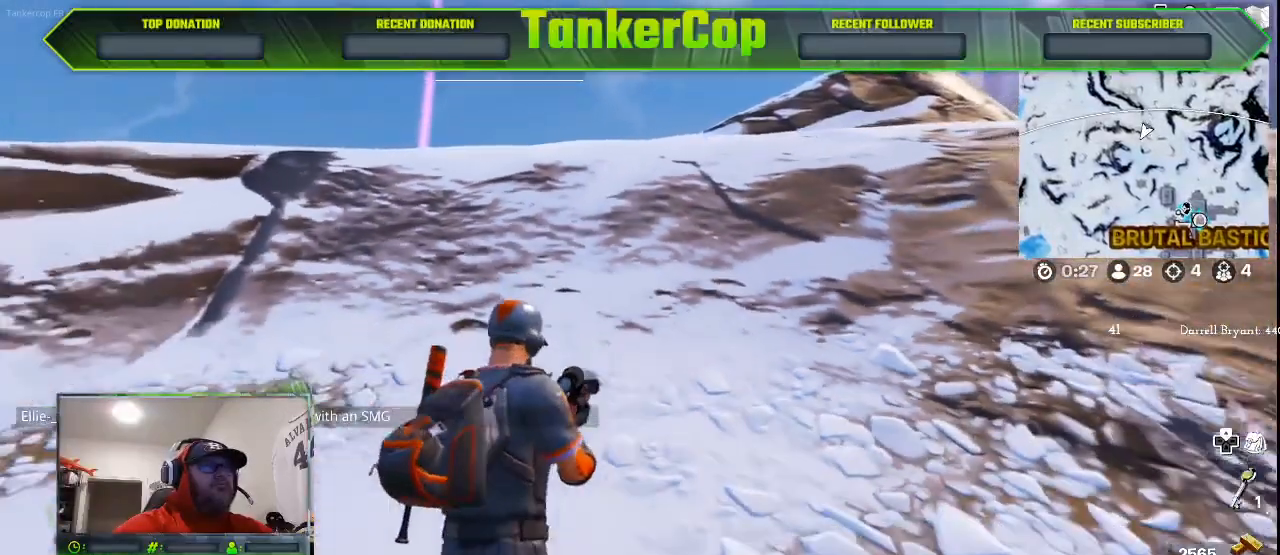
Gameplay with a controller (PlayStation layout); each line is a JSON object with the inputs held at the frame after it. "events" lists button and stick changes between this image and that frame as [ms after this image, input, new state], when the widget could be followed in between.
{"buttons": [], "left_stick": "up", "right_stick": "center", "events": [[67, "left_stick", "up"], [267, "L3", "down"], [500, "L3", "up"]]}
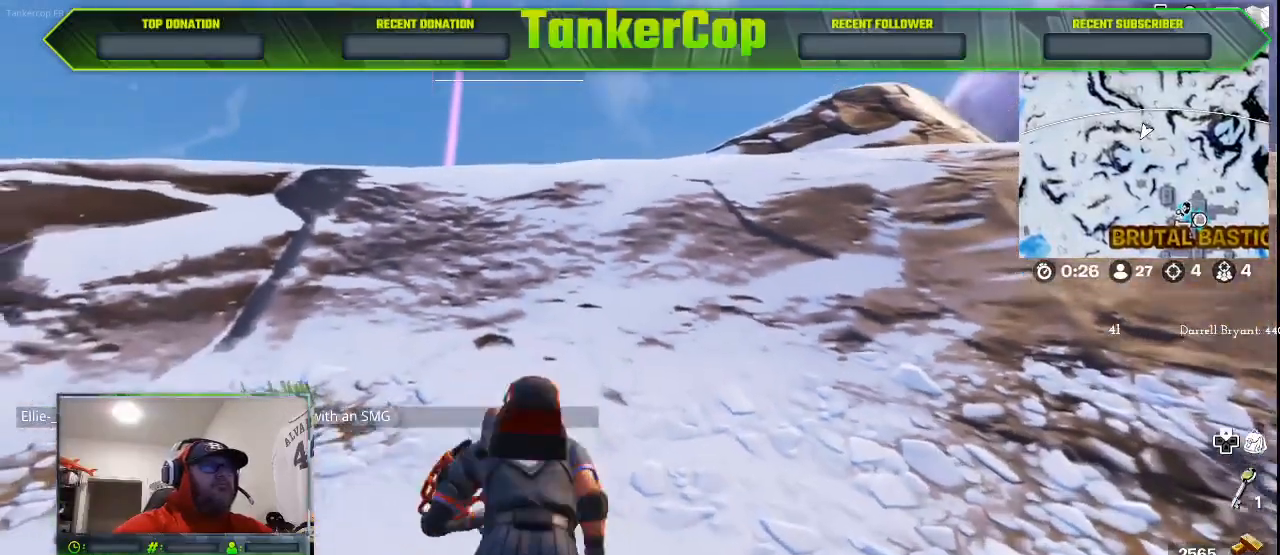
{"buttons": ["CROSS"], "left_stick": "up", "right_stick": "center", "events": [[467, "CROSS", "down"]]}
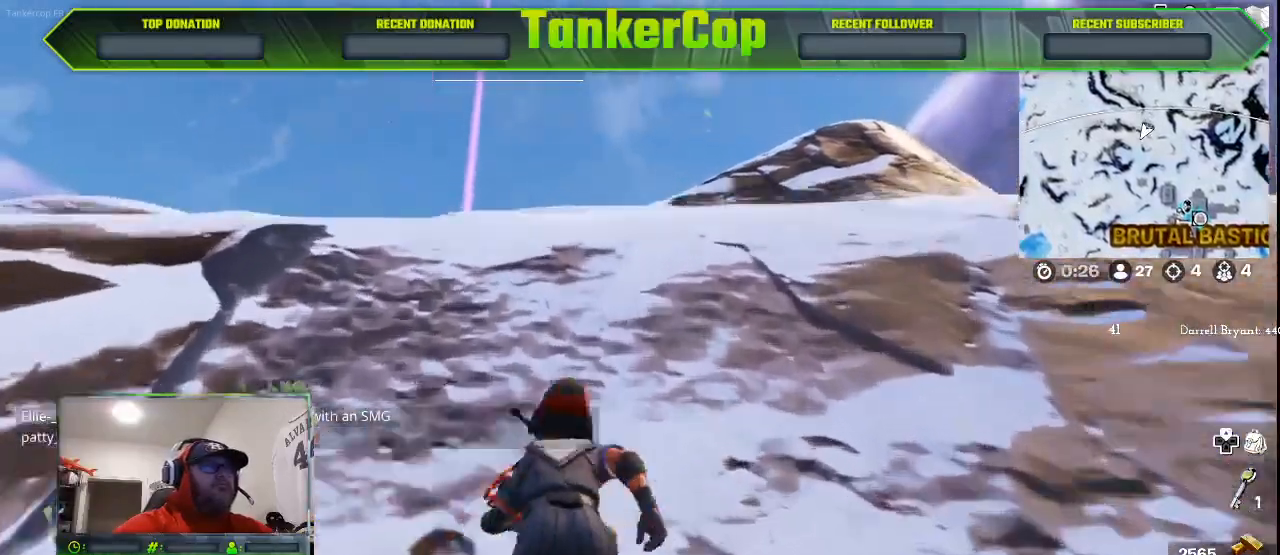
{"buttons": [], "left_stick": "up", "right_stick": "center", "events": [[433, "CROSS", "up"]]}
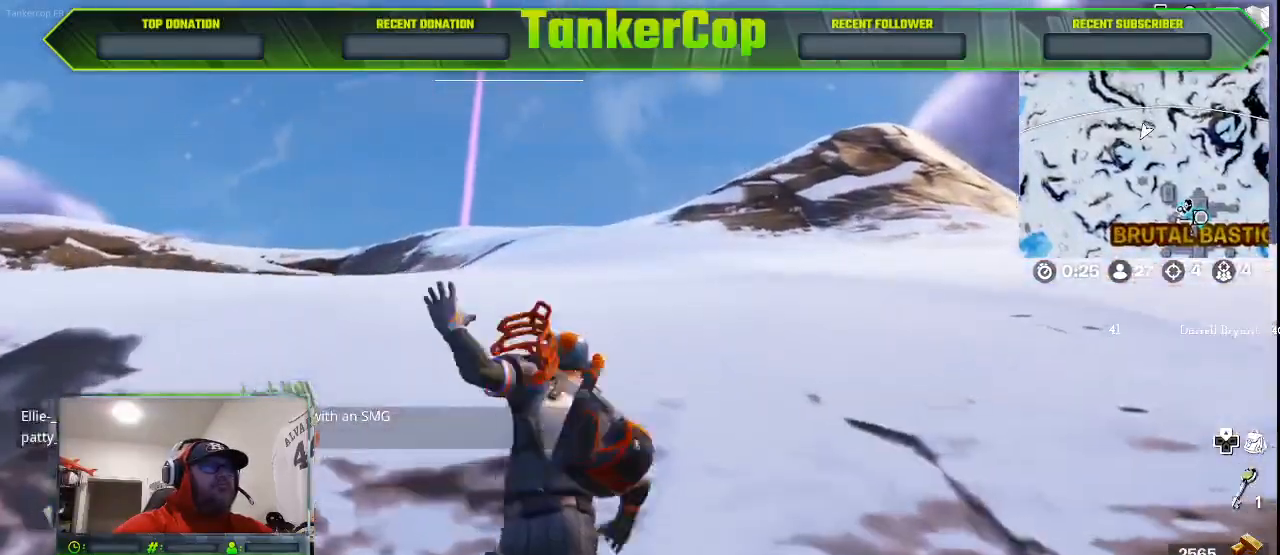
{"buttons": [], "left_stick": "up-left", "right_stick": "center", "events": [[67, "CROSS", "down"], [300, "CROSS", "up"], [500, "left_stick", "up-left"]]}
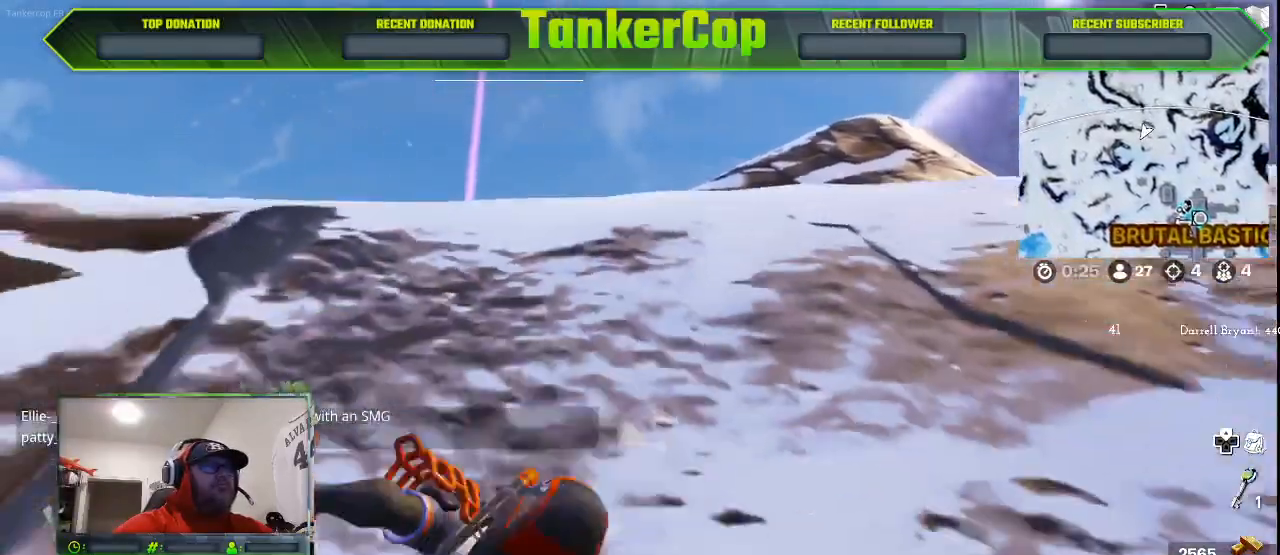
{"buttons": [], "left_stick": "up-left", "right_stick": "down-left", "events": [[67, "right_stick", "left"], [333, "right_stick", "down-left"]]}
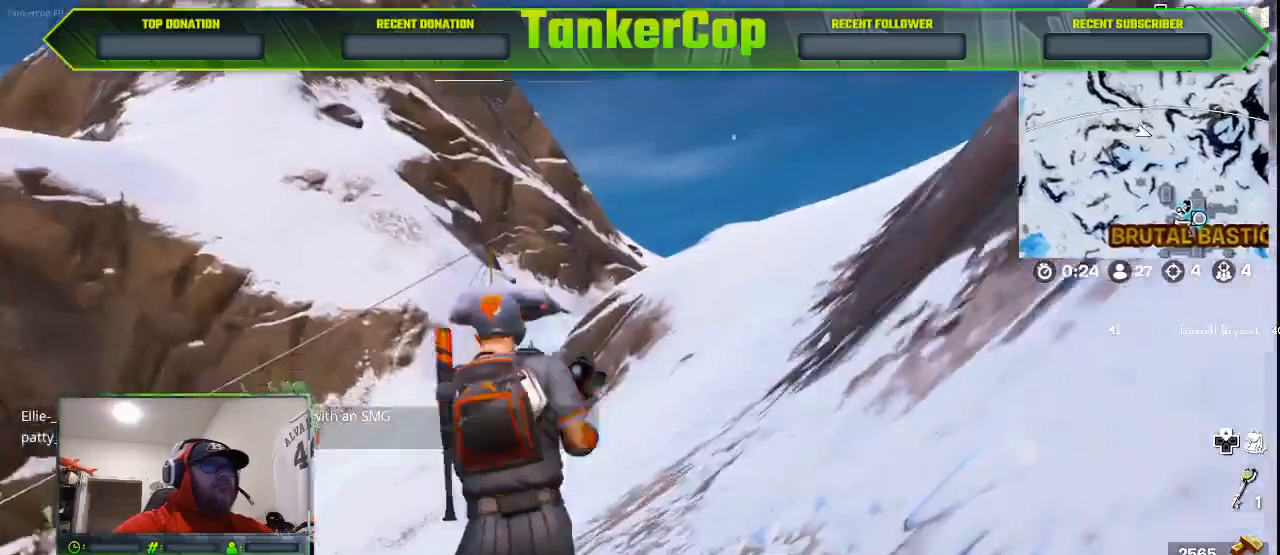
{"buttons": ["L3"], "left_stick": "up", "right_stick": "center", "events": [[233, "right_stick", "center"], [433, "L3", "down"], [433, "left_stick", "up"]]}
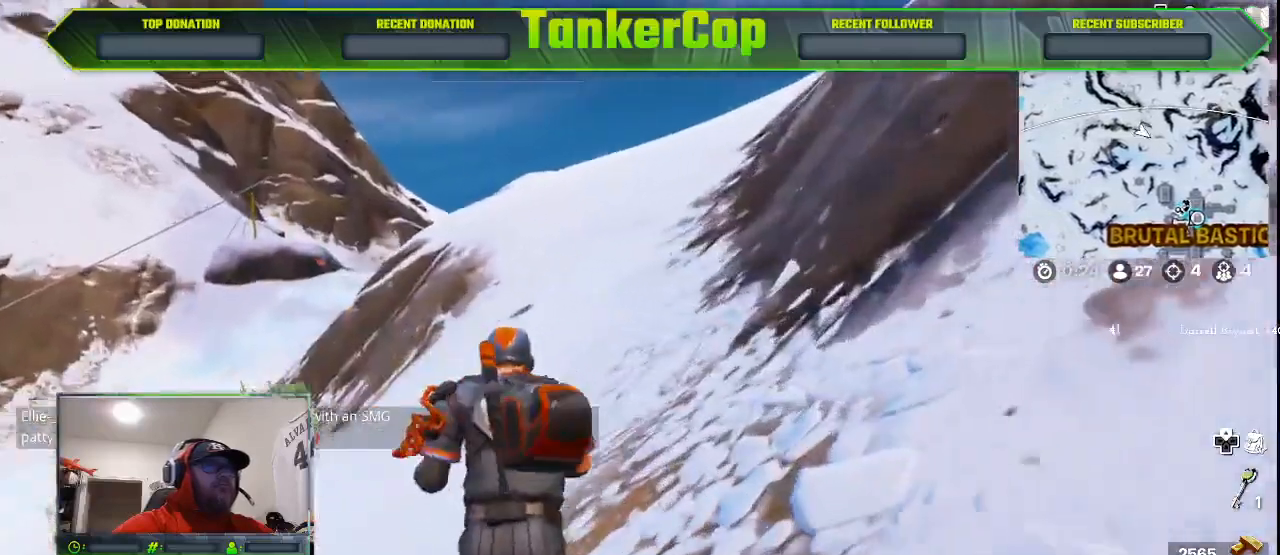
{"buttons": [], "left_stick": "up", "right_stick": "right", "events": [[100, "L3", "up"], [167, "right_stick", "right"]]}
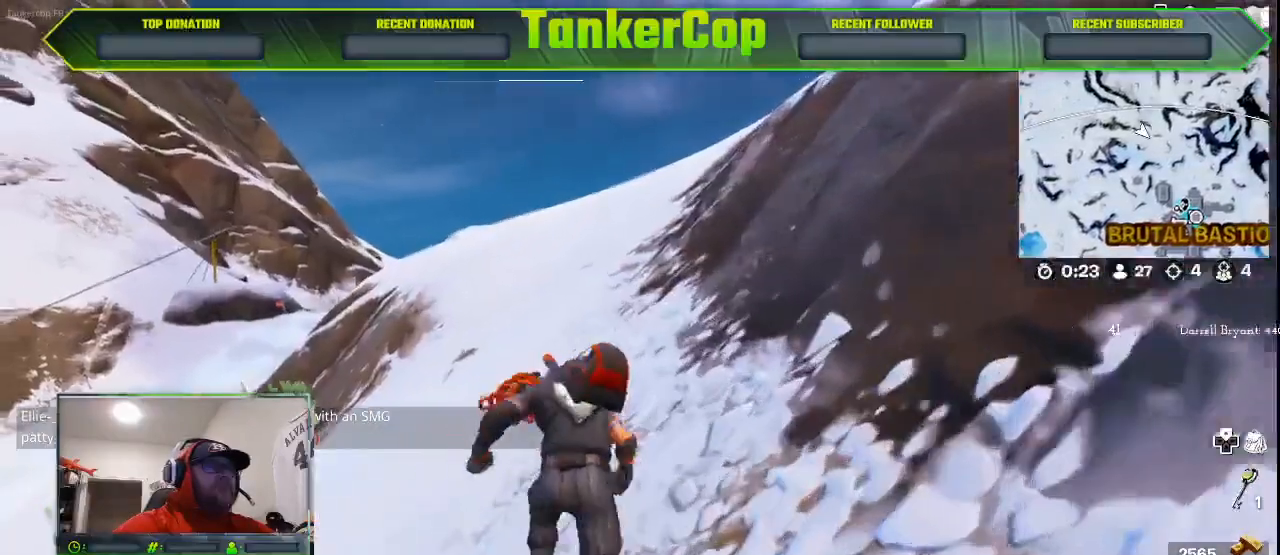
{"buttons": [], "left_stick": "up", "right_stick": "right"}
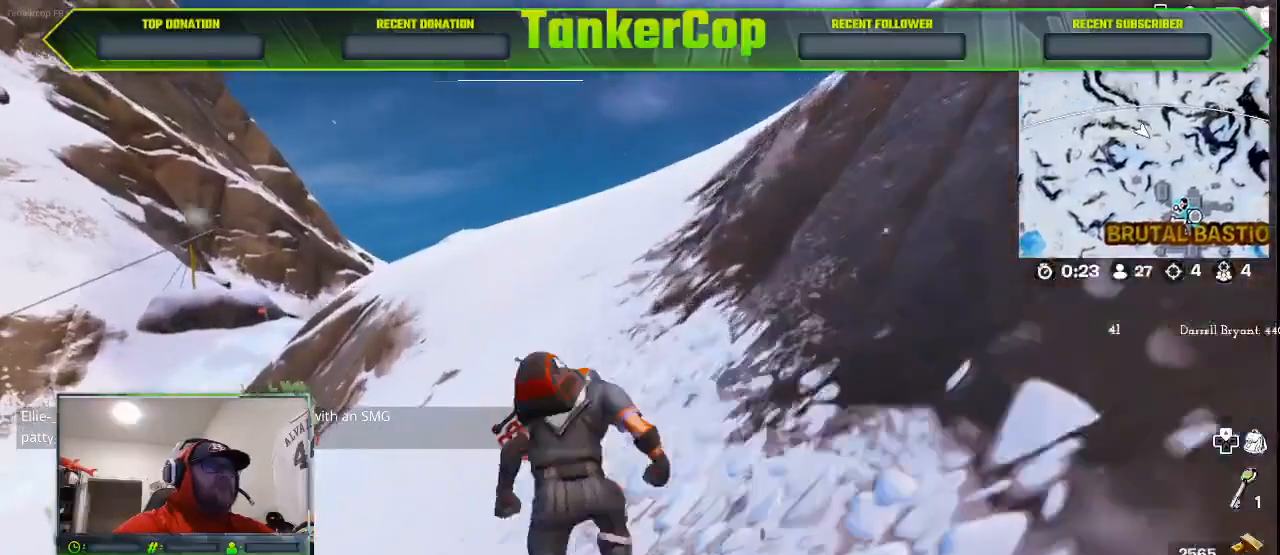
{"buttons": [], "left_stick": "up", "right_stick": "right", "events": []}
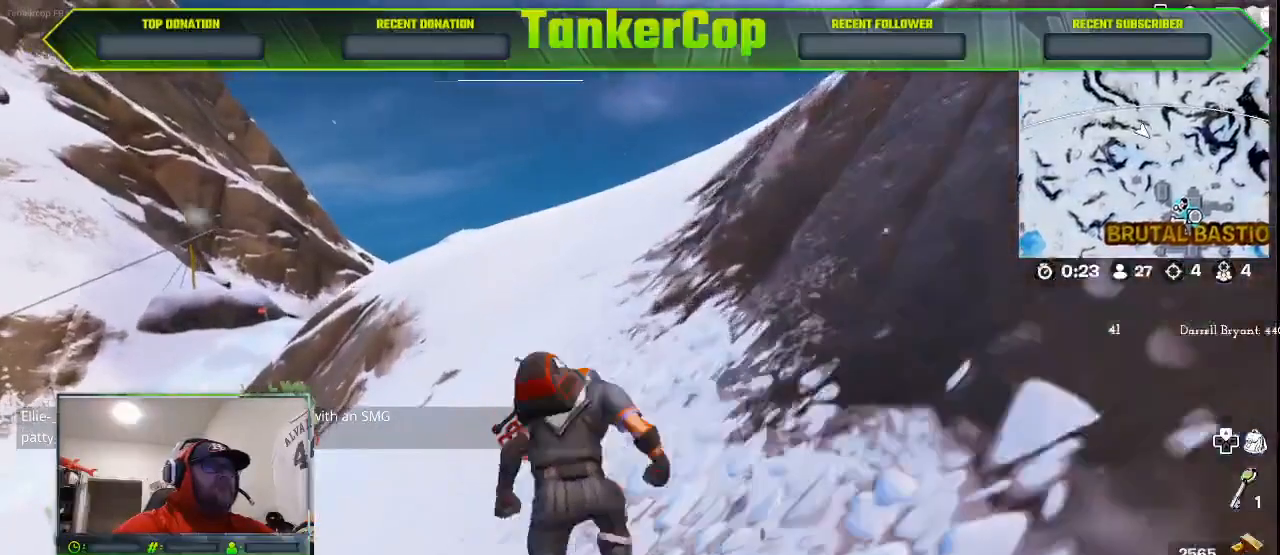
{"buttons": [], "left_stick": "up", "right_stick": "right", "events": []}
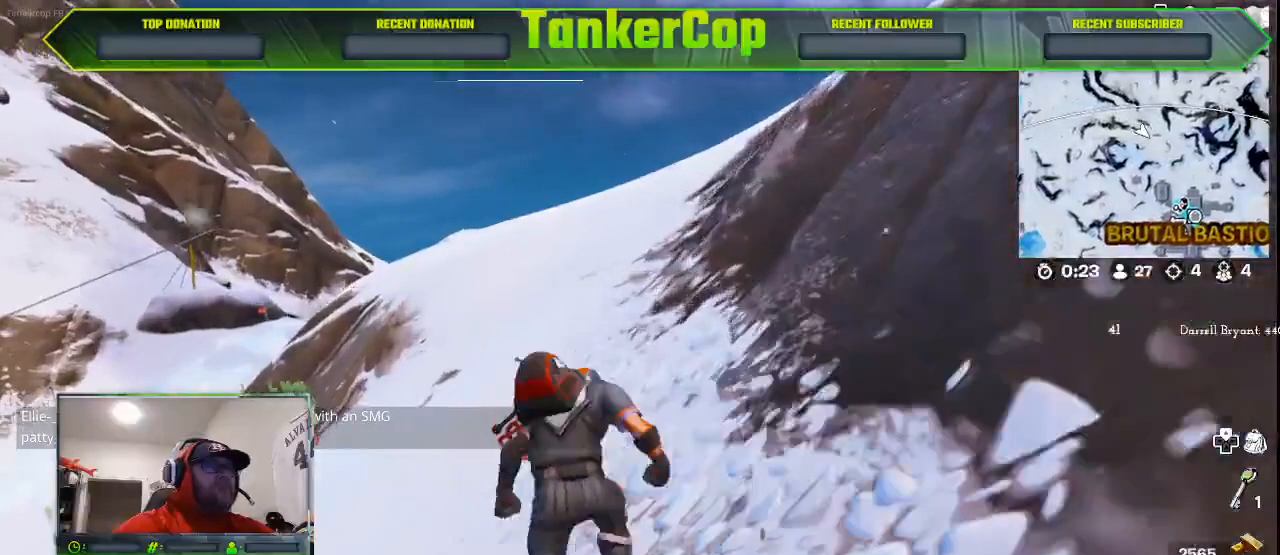
{"buttons": [], "left_stick": "up", "right_stick": "right", "events": []}
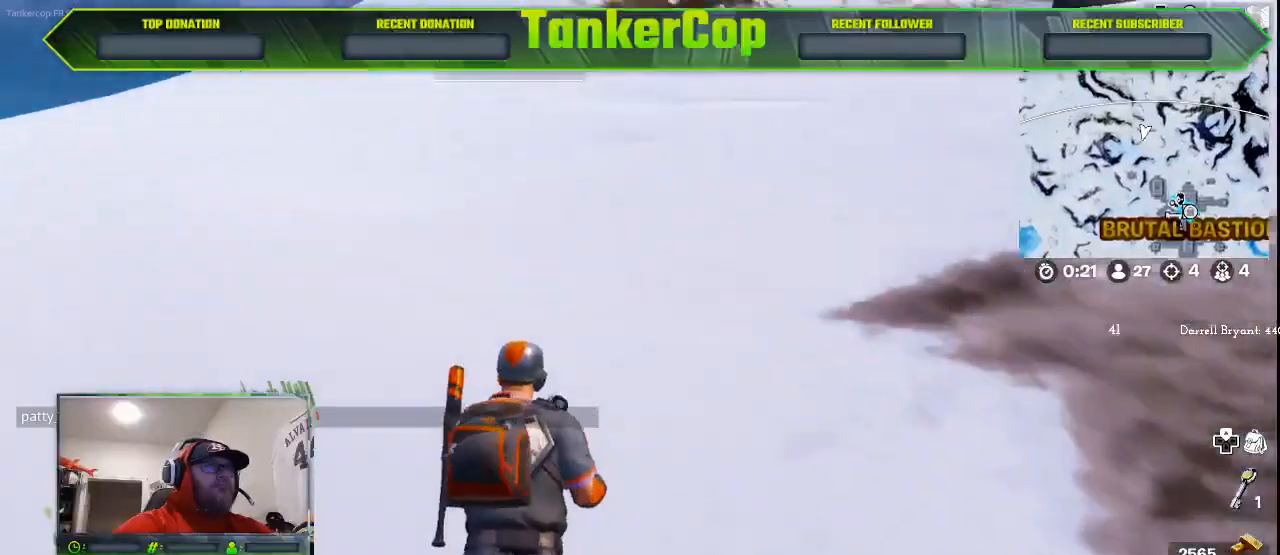
{"buttons": [], "left_stick": "up", "right_stick": "right", "events": []}
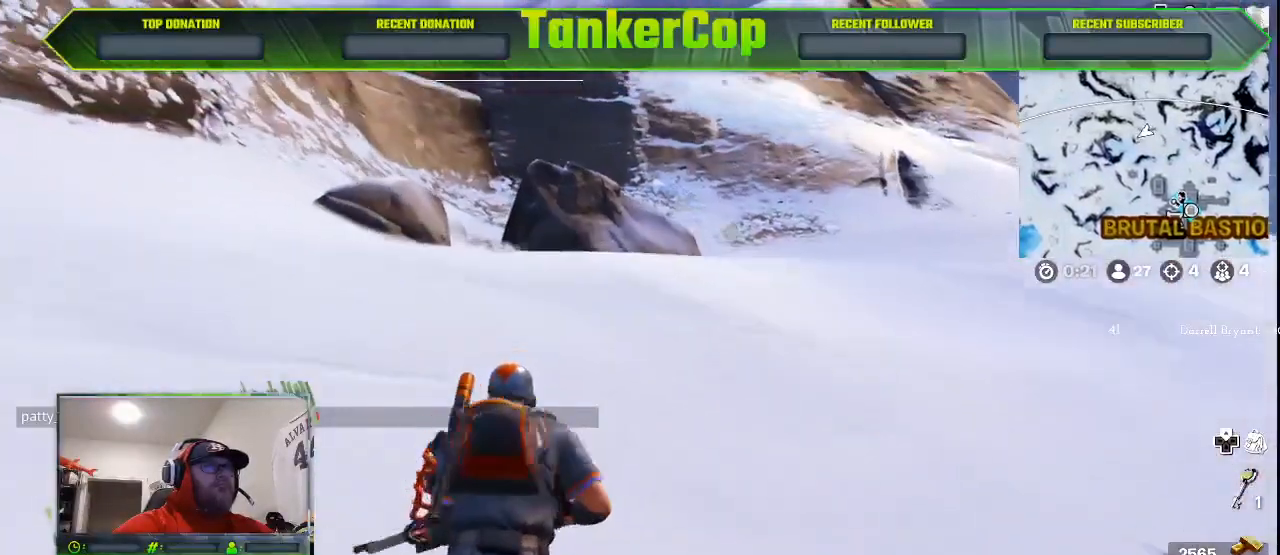
{"buttons": [], "left_stick": "up", "right_stick": "right", "events": []}
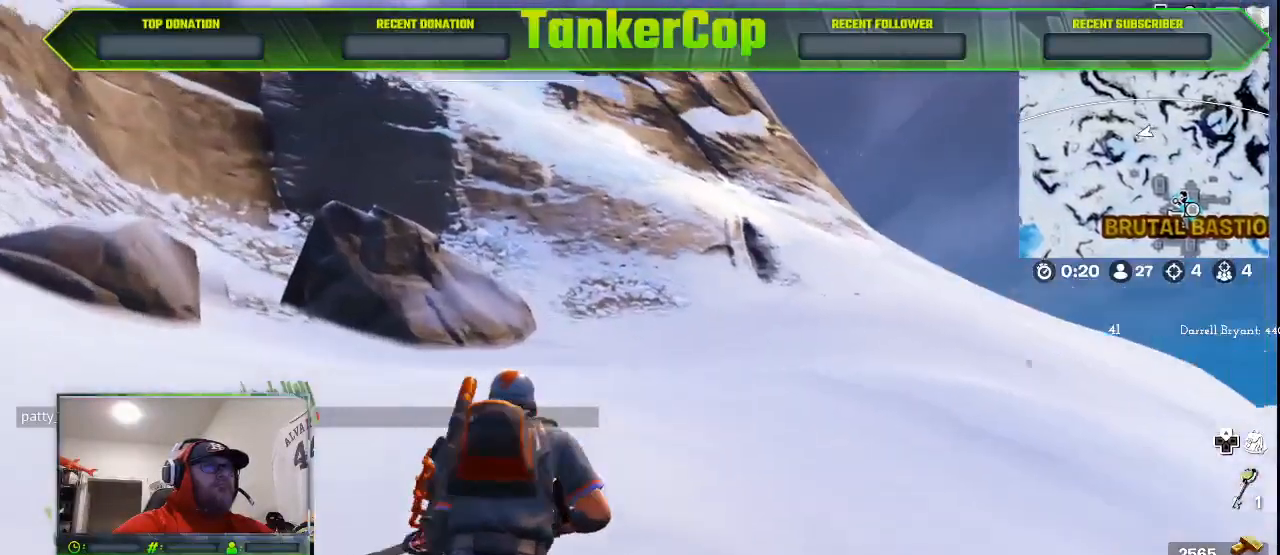
{"buttons": [], "left_stick": "up", "right_stick": "right", "events": []}
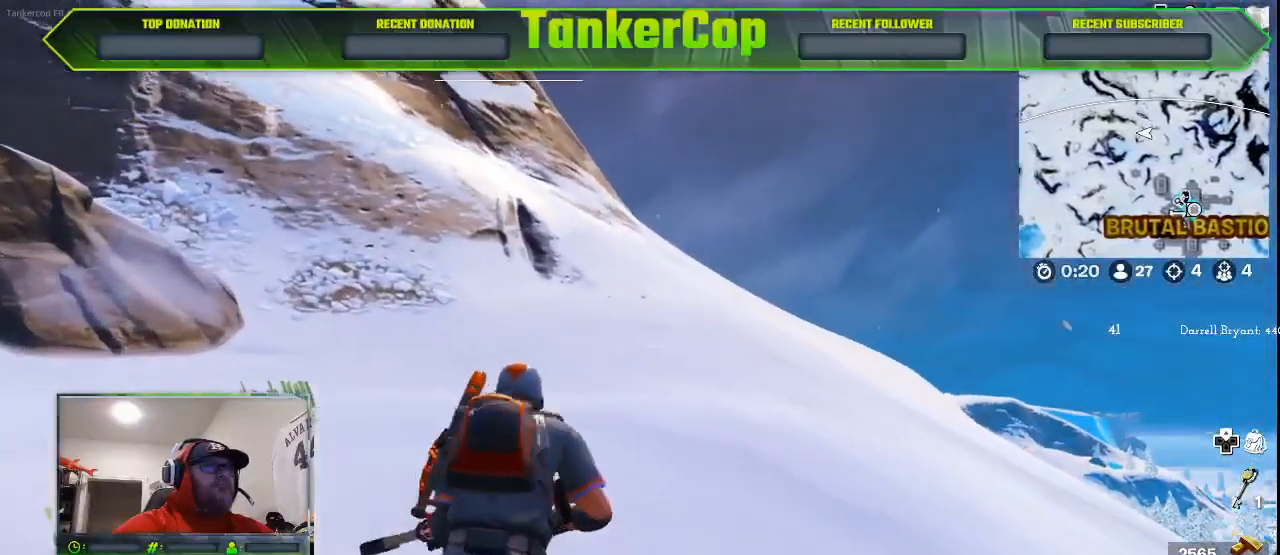
{"buttons": [], "left_stick": "up", "right_stick": "center", "events": [[333, "right_stick", "center"]]}
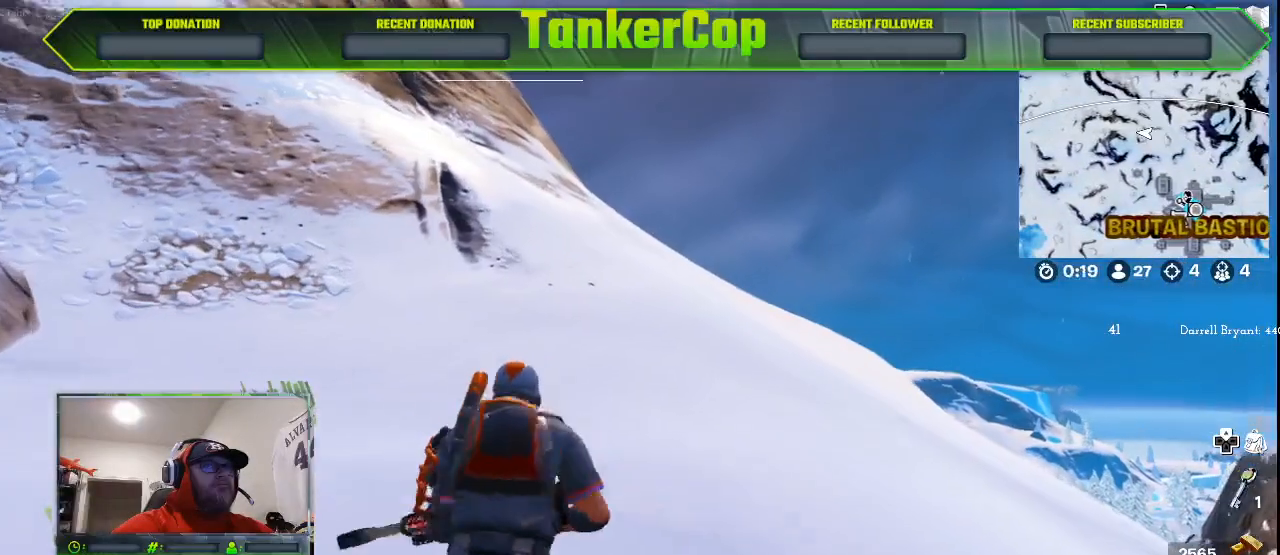
{"buttons": [], "left_stick": "up", "right_stick": "center", "events": []}
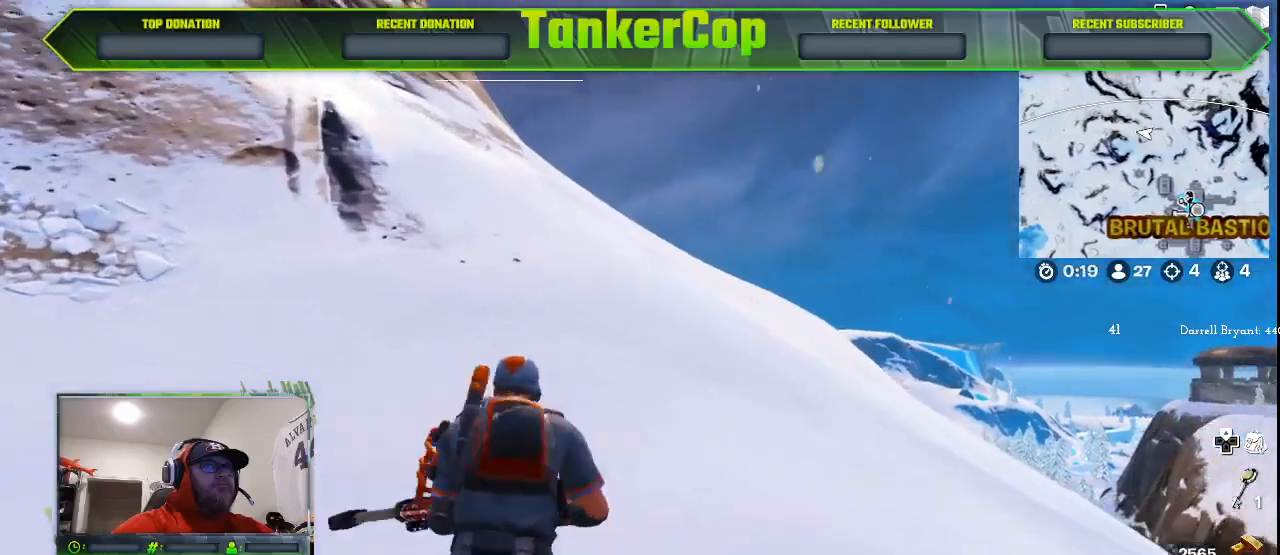
{"buttons": [], "left_stick": "up", "right_stick": "center", "events": []}
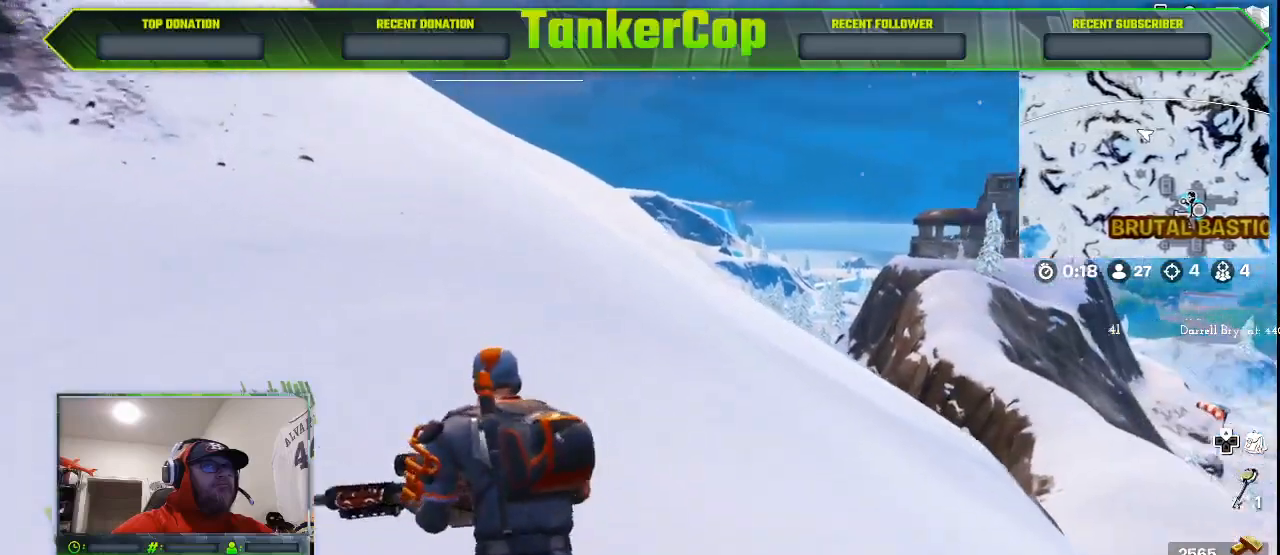
{"buttons": [], "left_stick": "up-left", "right_stick": "center", "events": [[400, "left_stick", "up-left"]]}
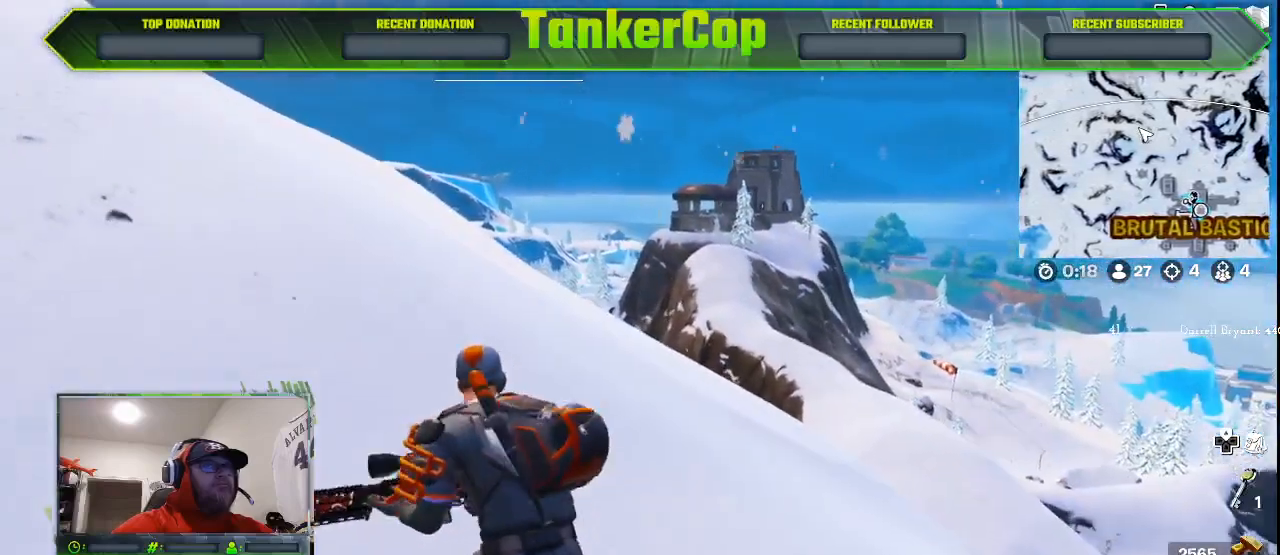
{"buttons": [], "left_stick": "up-left", "right_stick": "center", "events": []}
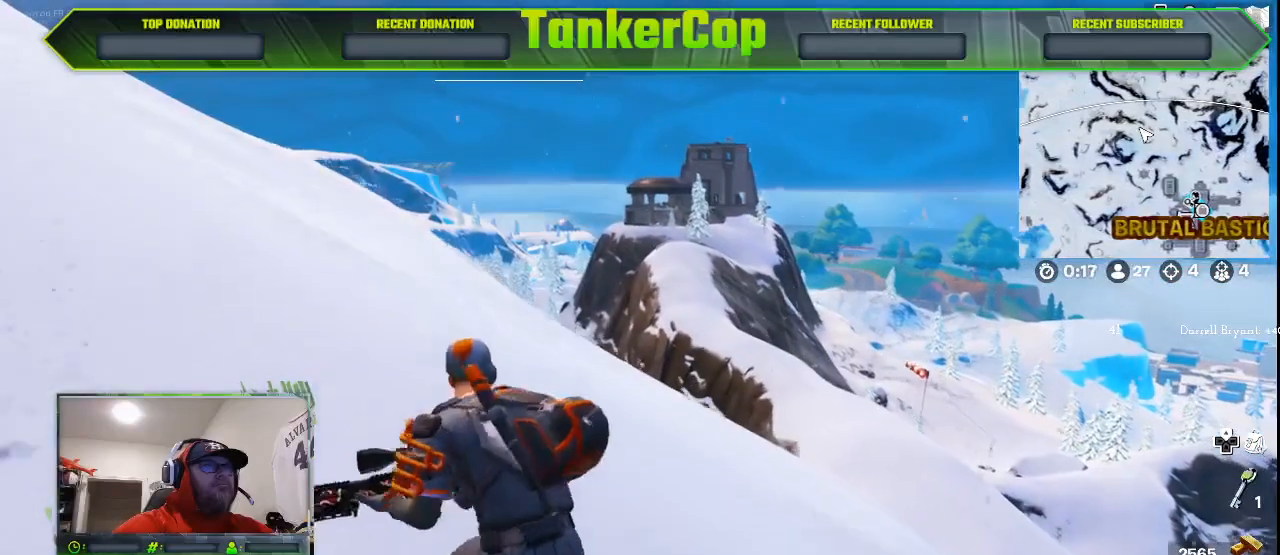
{"buttons": [], "left_stick": "up-left", "right_stick": "center", "events": []}
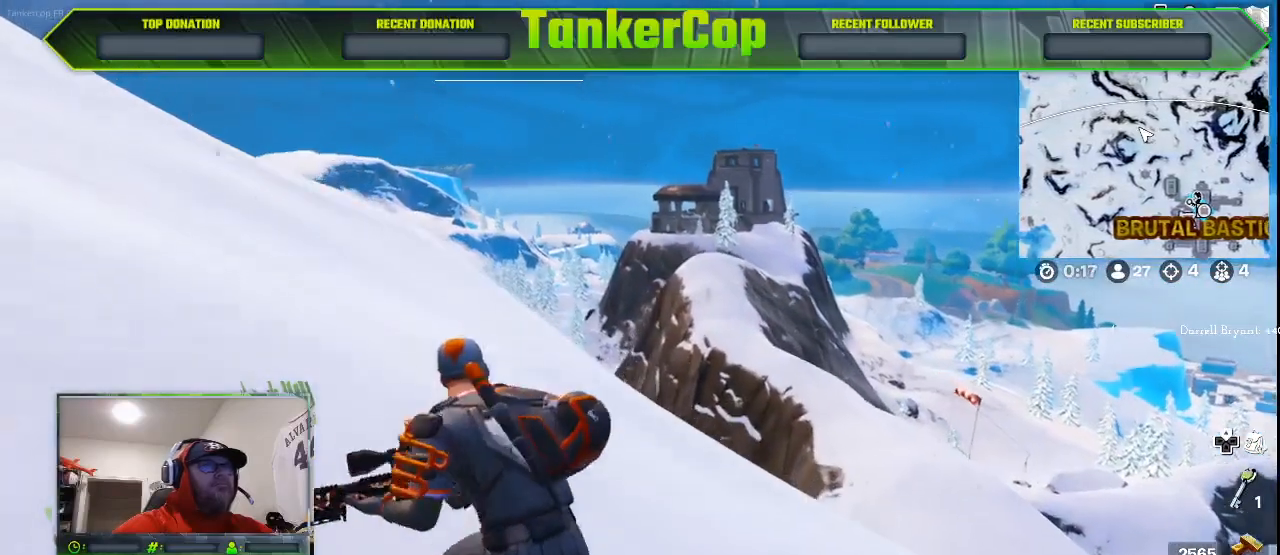
{"buttons": [], "left_stick": "up-left", "right_stick": "center", "events": []}
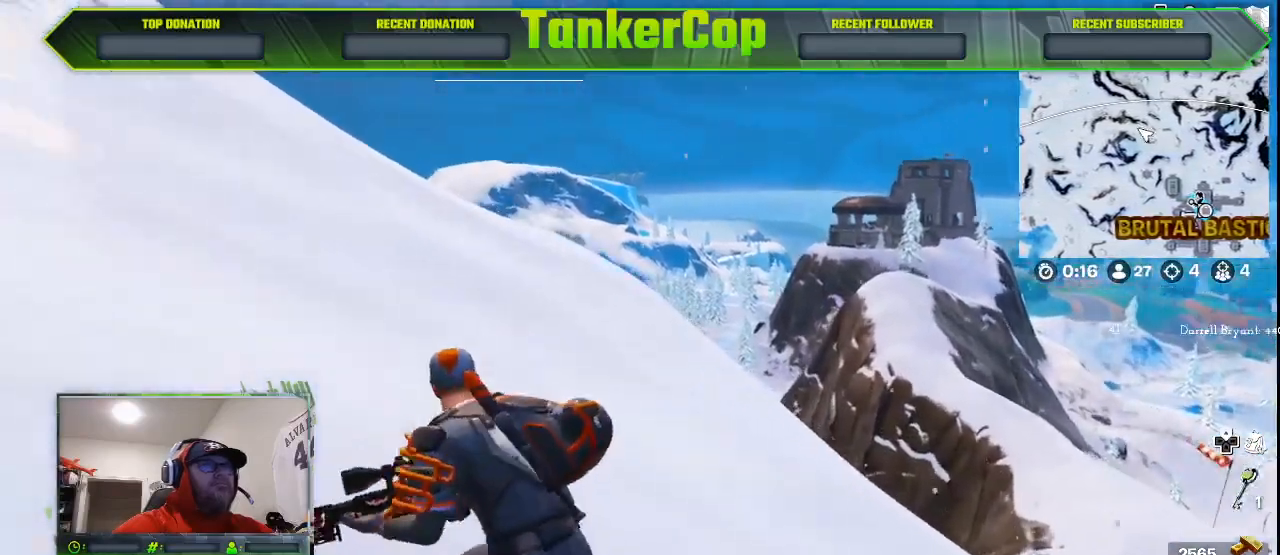
{"buttons": [], "left_stick": "up-left", "right_stick": "center", "events": []}
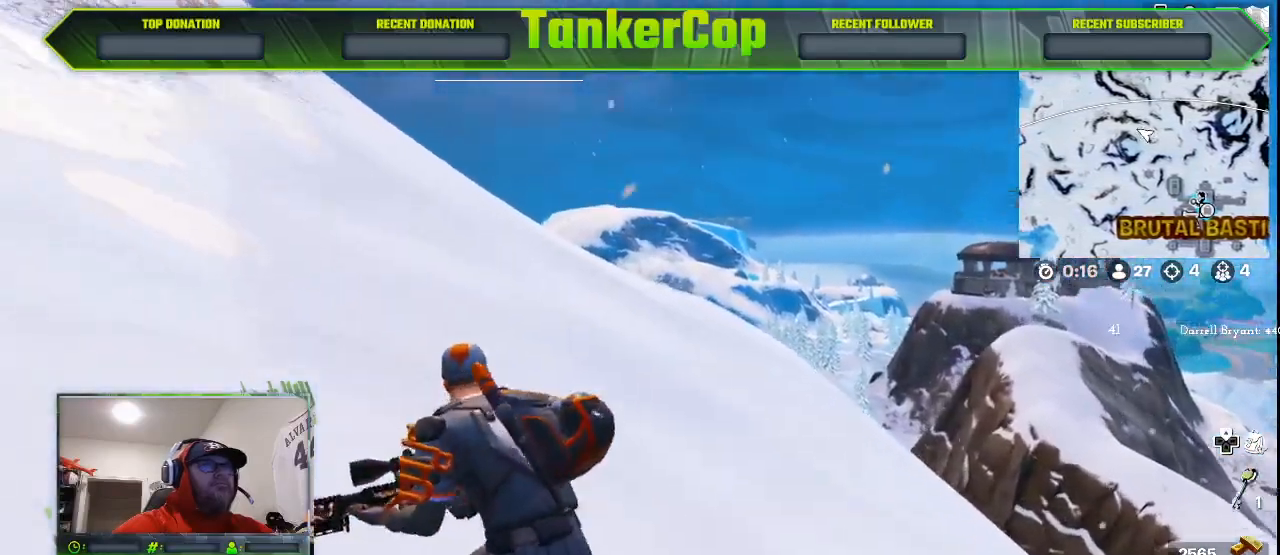
{"buttons": [], "left_stick": "up", "right_stick": "up-left", "events": [[333, "right_stick", "left"], [500, "left_stick", "up"], [500, "right_stick", "up-left"]]}
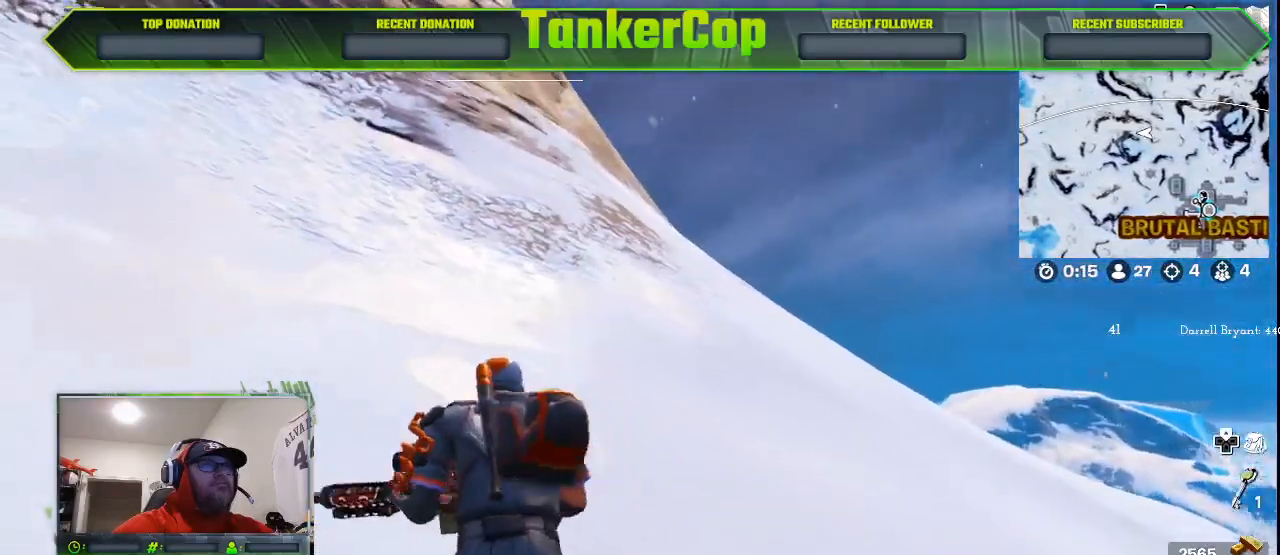
{"buttons": [], "left_stick": "up", "right_stick": "up-left", "events": []}
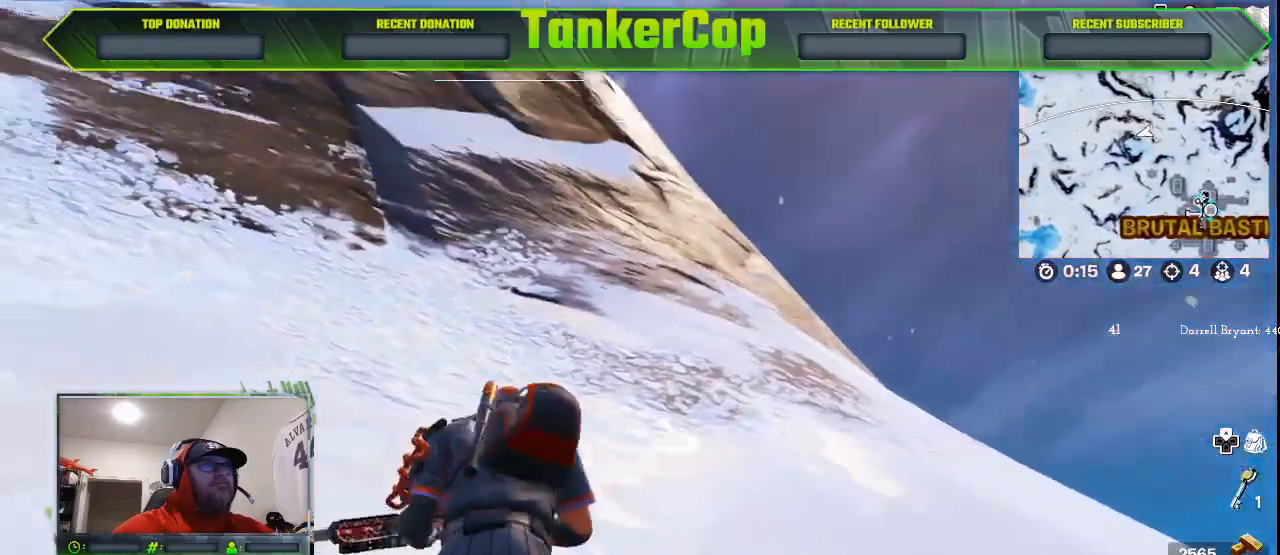
{"buttons": [], "left_stick": "up-left", "right_stick": "up-left", "events": [[67, "left_stick", "up-left"]]}
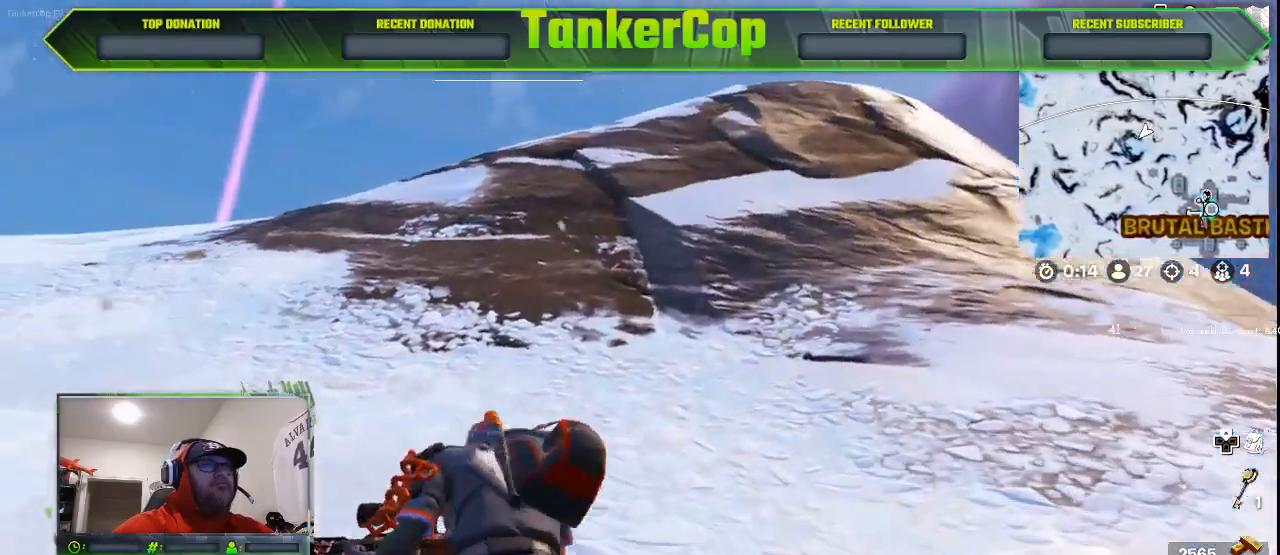
{"buttons": [], "left_stick": "up-left", "right_stick": "left", "events": [[500, "right_stick", "left"]]}
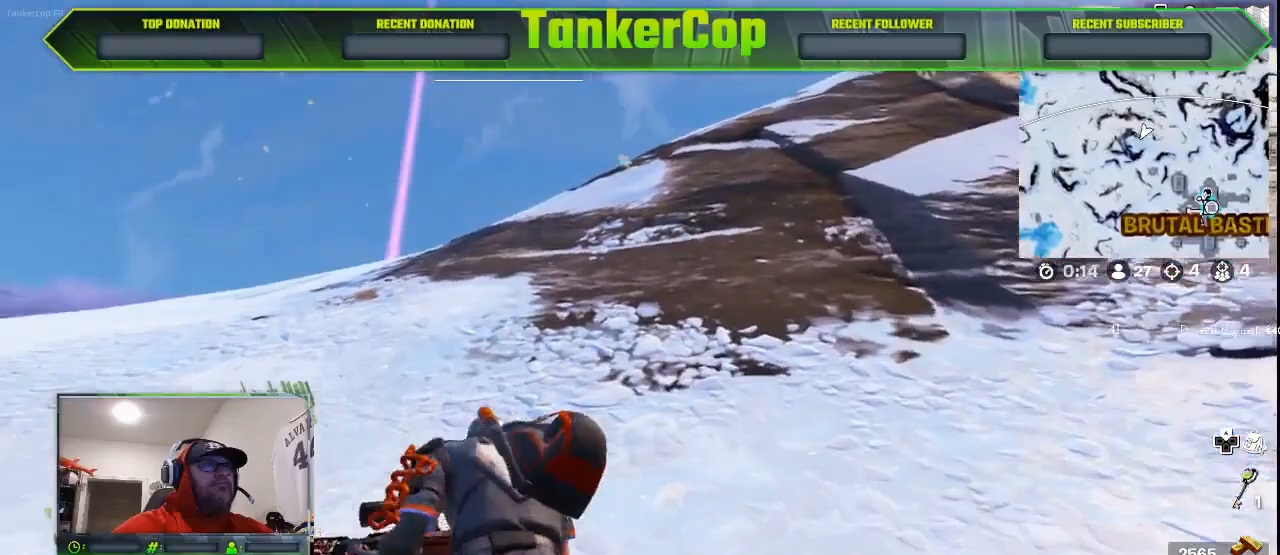
{"buttons": ["L3"], "left_stick": "up-left", "right_stick": "left", "events": [[333, "L3", "down"]]}
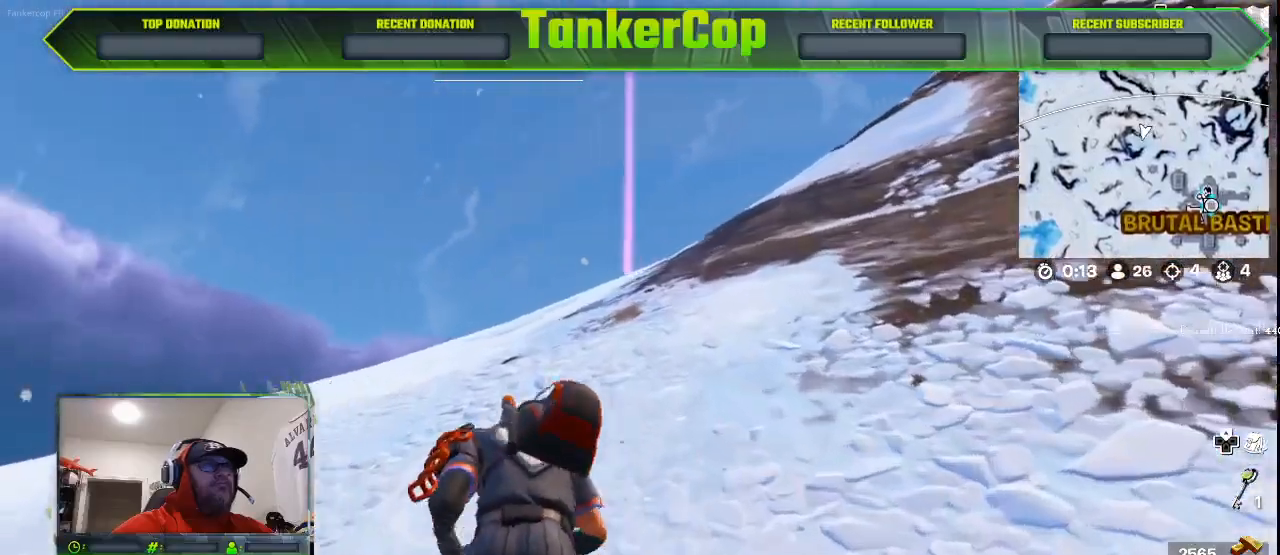
{"buttons": [], "left_stick": "up", "right_stick": "left", "events": [[33, "L3", "up"], [300, "left_stick", "up"]]}
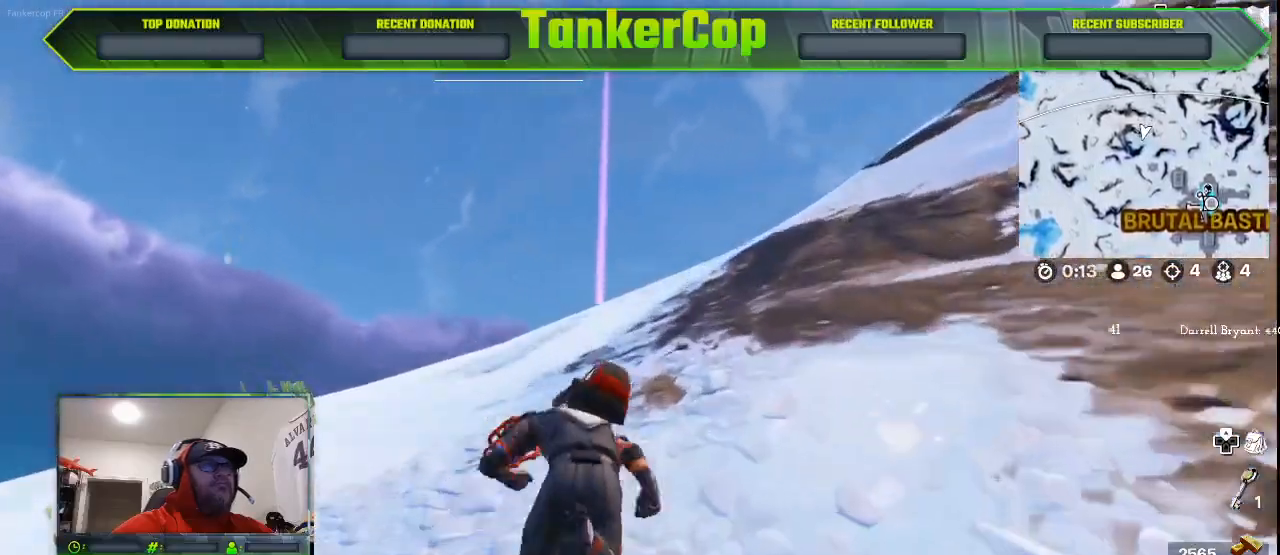
{"buttons": [], "left_stick": "up", "right_stick": "left"}